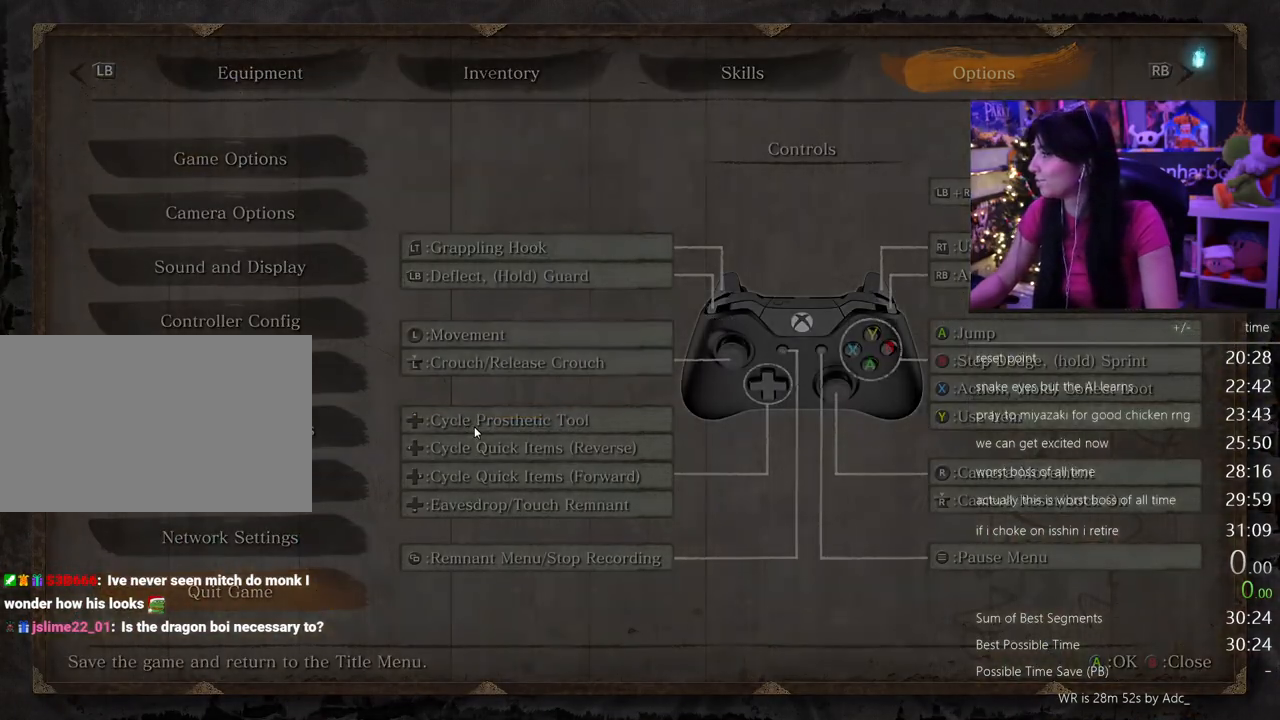
Gameplay with keyboard and mouse; each line is a JSON object with the keys and mouse buttons held at the frame after it. "events" lists presses ("down") and releases ("up") of "1", "2", "3", "4", "5", "a", "alt", "c", "caps_lock", "ctrl", "d", "e", "f", "g", "q", "r", "s", "shift", "space", "t", "tab", "v", "w", "x", "z", "mouse_left", "mouse_wheel" and "mouse_right" between this image and that frame as [ms after this image, input, new state], when the widget could be followed in between. "mouse_left", "mouse_wheel", "mouse_right" = the "left", "wheel", "right" buttons of the "mouse" list. No other keys are recorded. "wheel" means that the mouse wheel is clicked or scrolled. Not read: mouse_move.
{"keys": [], "mouse": [], "events": []}
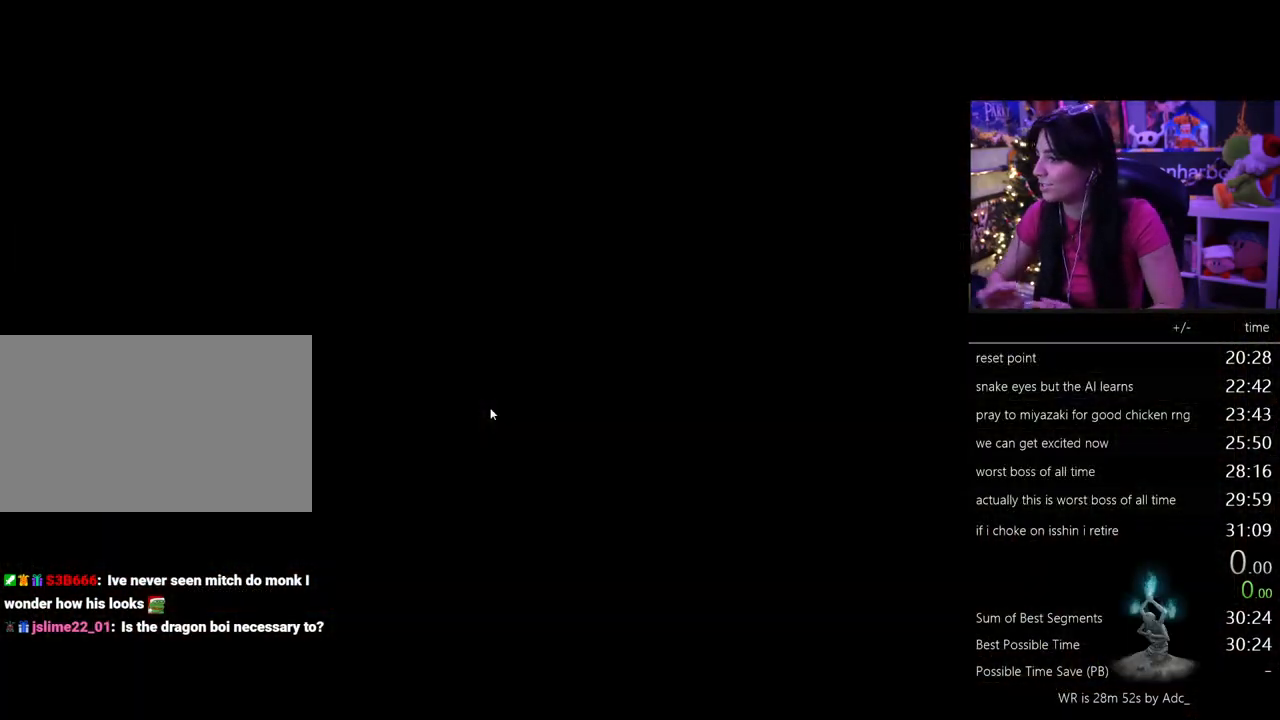
{"keys": [], "mouse": [], "events": []}
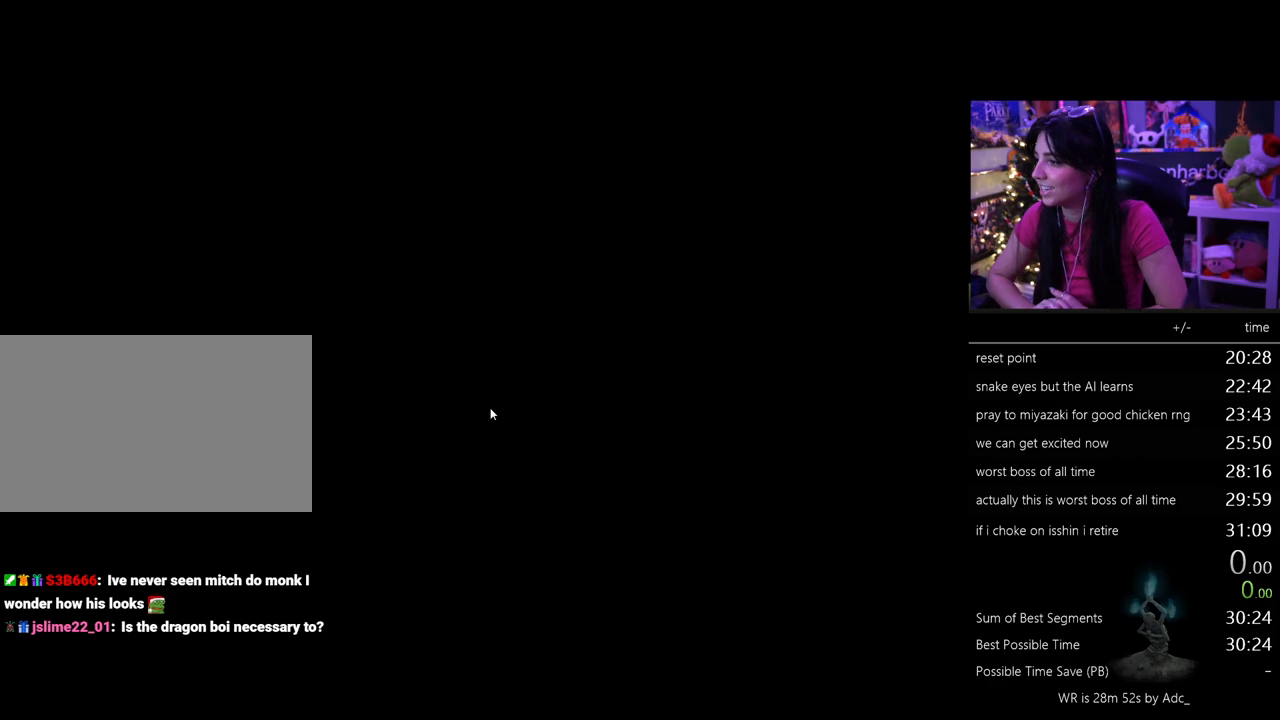
{"keys": [], "mouse": [], "events": []}
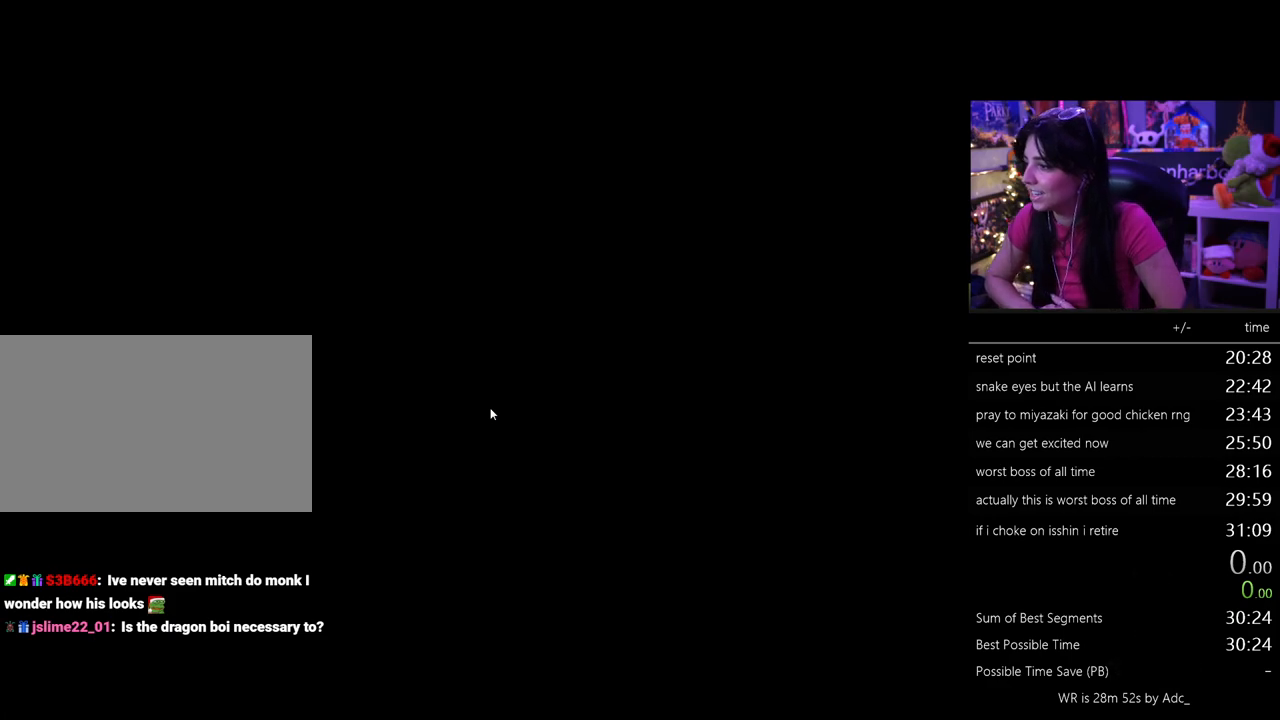
{"keys": [], "mouse": [], "events": []}
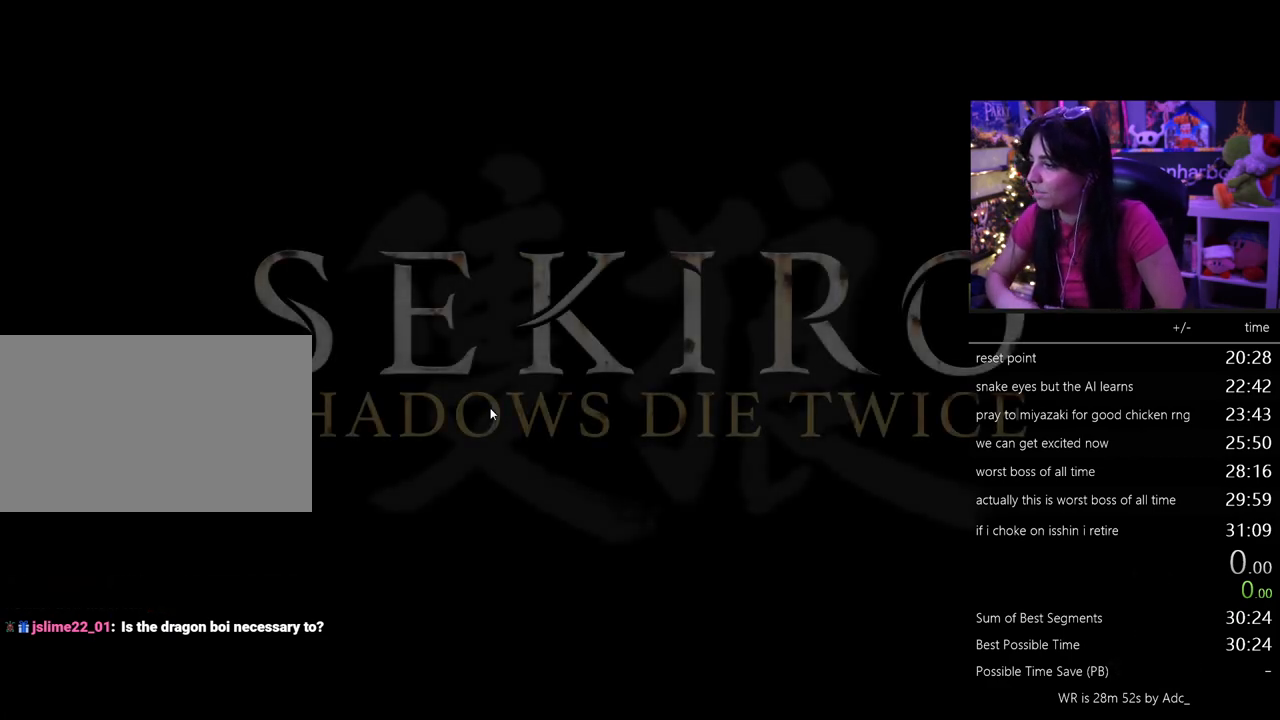
{"keys": [], "mouse": [], "events": []}
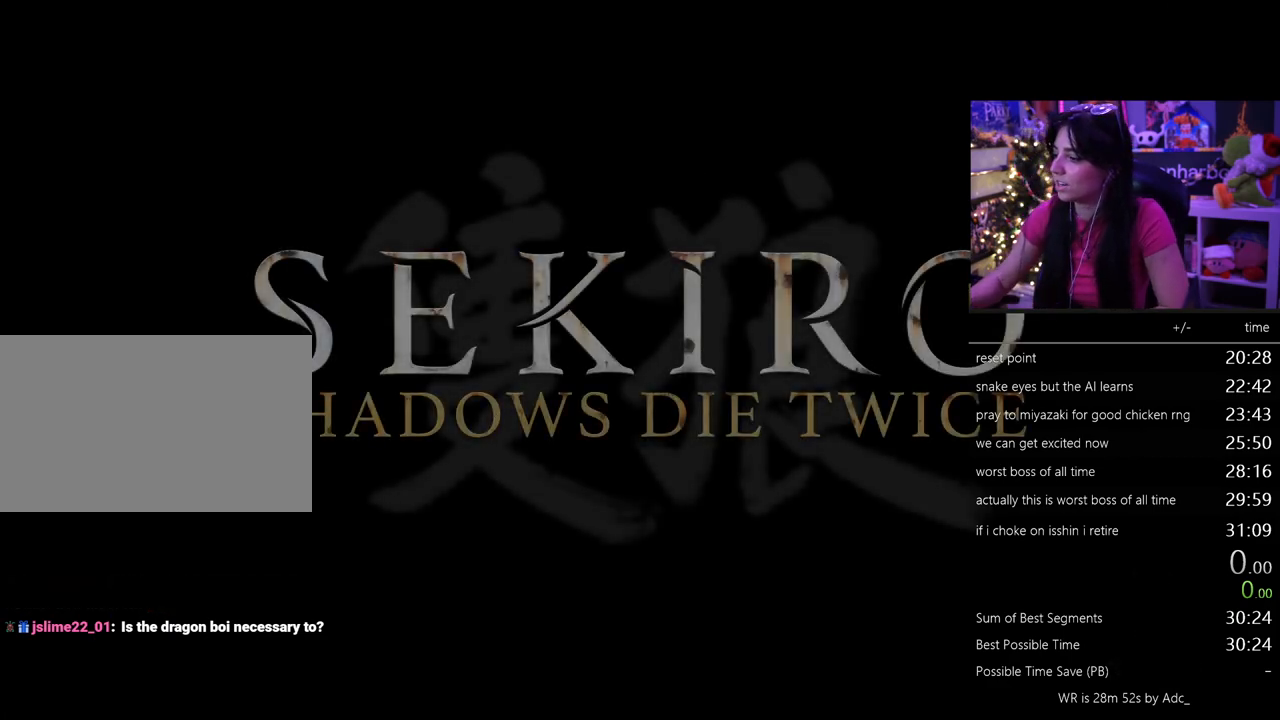
{"keys": [], "mouse": [], "events": []}
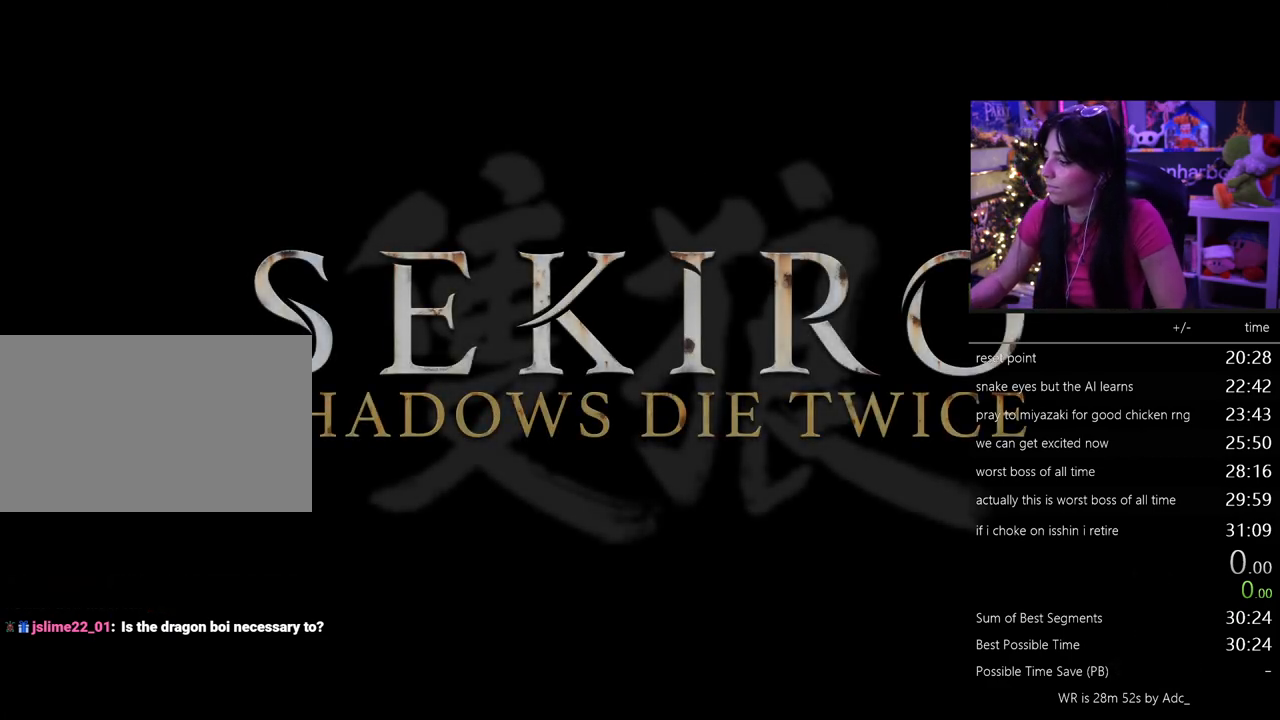
{"keys": [], "mouse": [], "events": []}
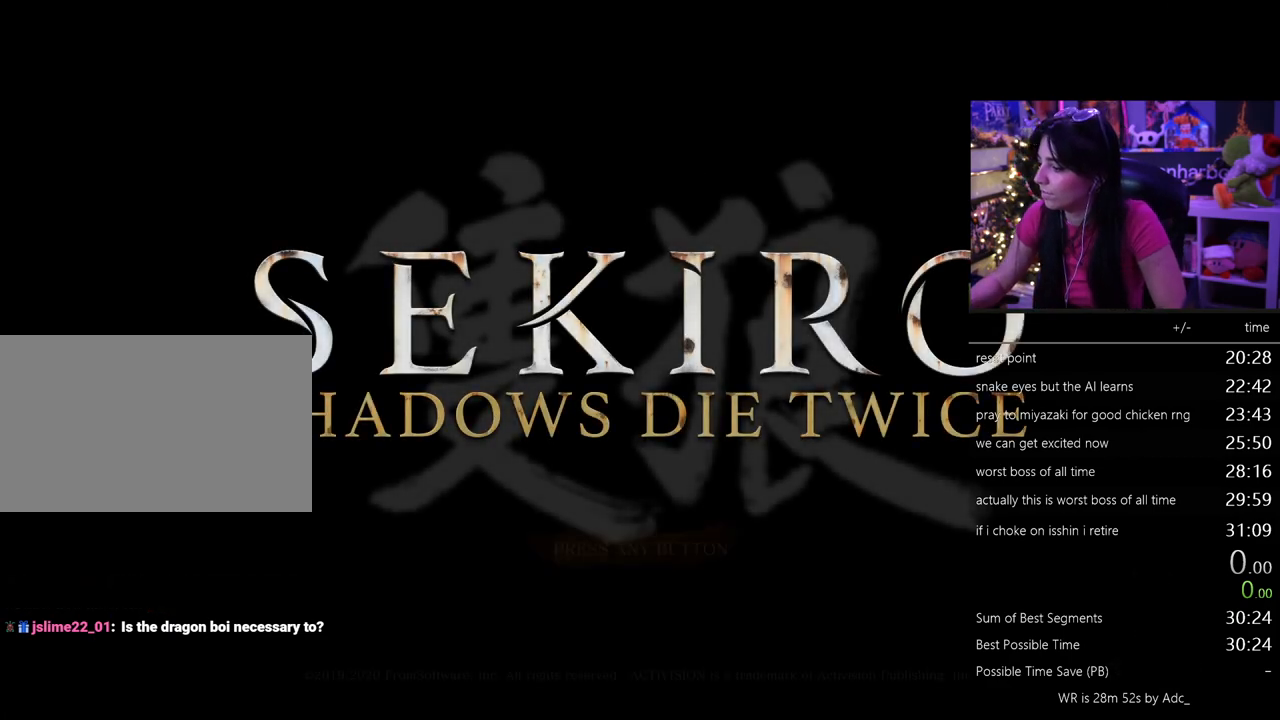
{"keys": [], "mouse": [], "events": [[50, "mouse_left", "down"], [183, "mouse_left", "up"]]}
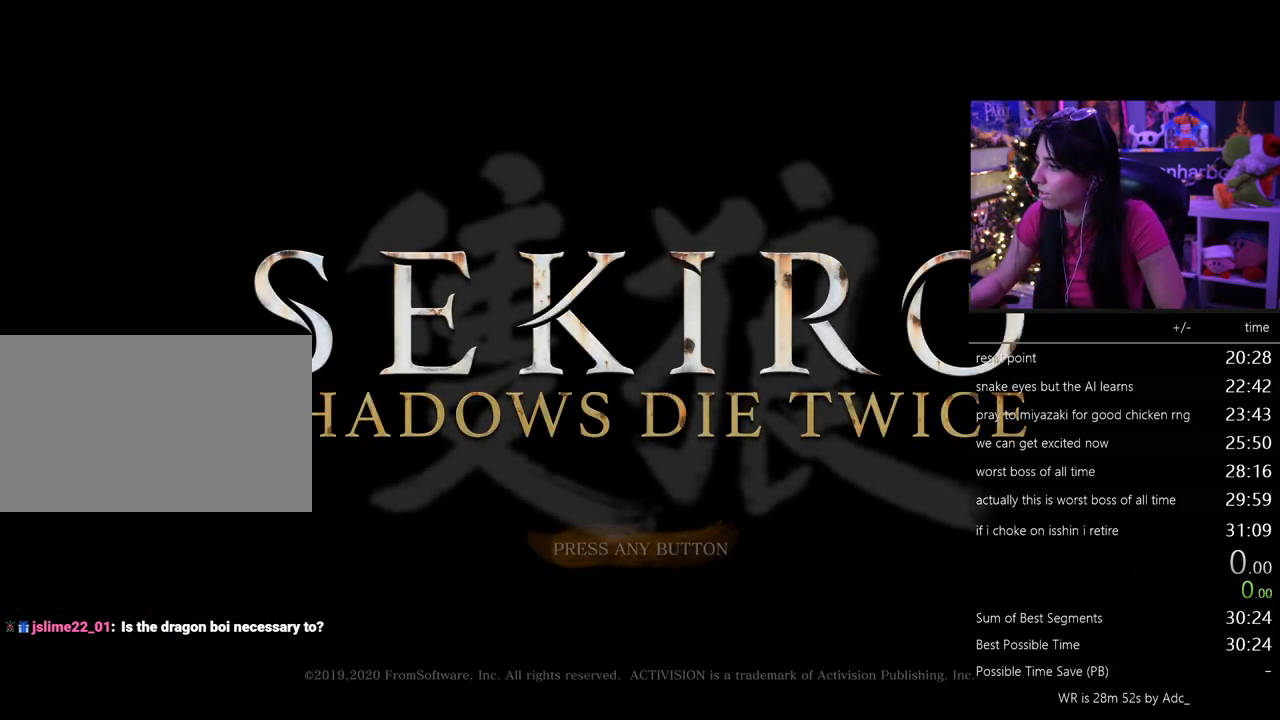
{"keys": [], "mouse": [], "events": [[333, "mouse_left", "down"], [433, "mouse_left", "up"]]}
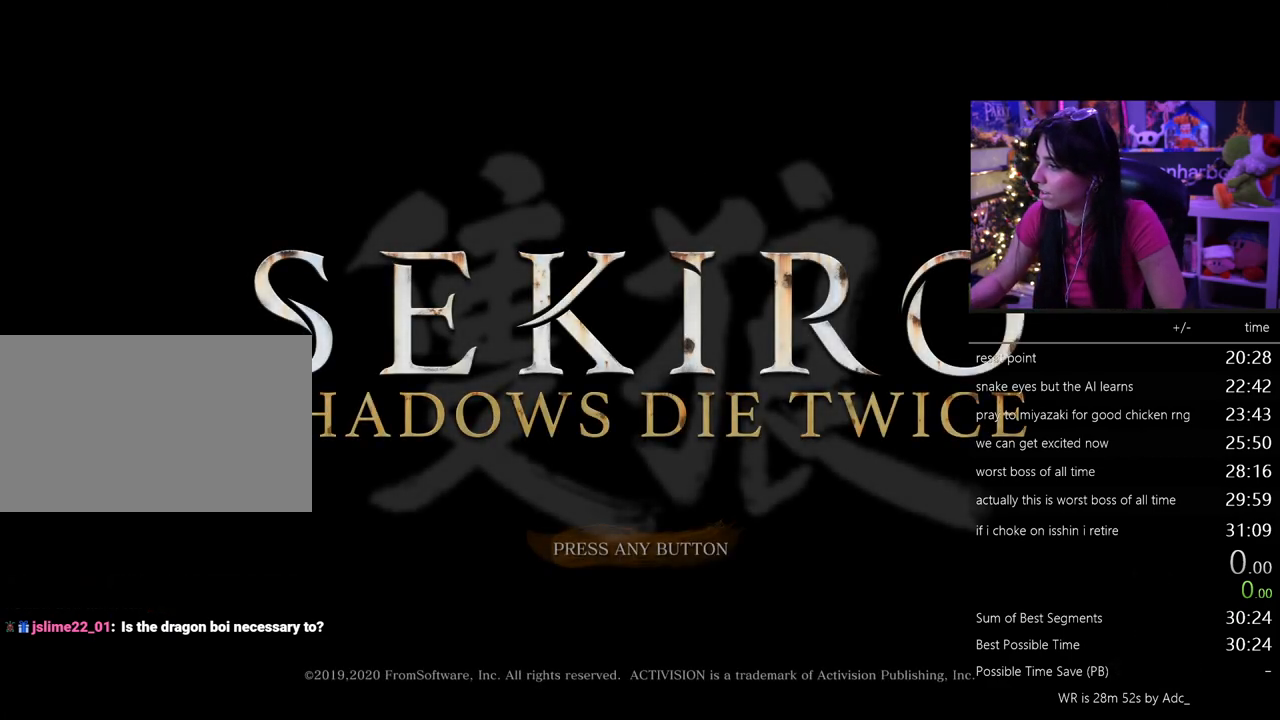
{"keys": [], "mouse": [], "events": [[33, "mouse_left", "down"], [83, "mouse_left", "up"], [167, "mouse_left", "down"], [217, "mouse_left", "up"], [317, "mouse_left", "down"], [350, "mouse_left", "up"], [450, "mouse_left", "down"], [500, "mouse_left", "up"]]}
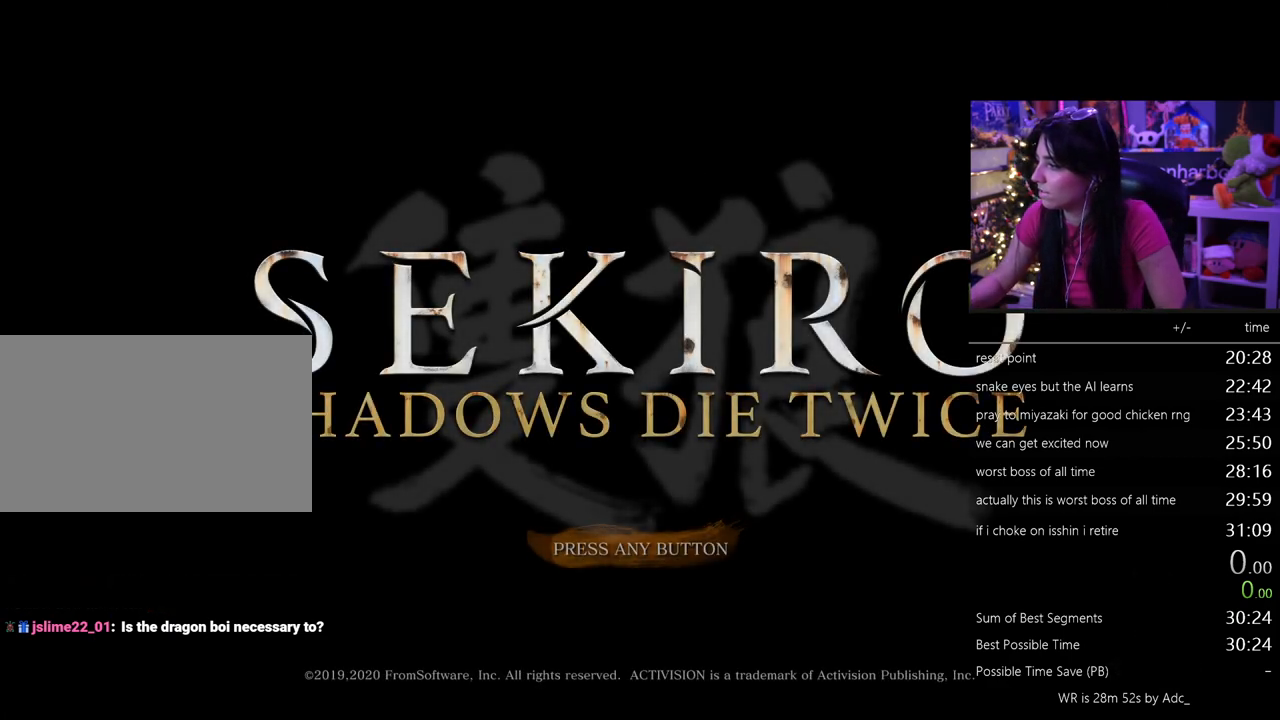
{"keys": [], "mouse": [], "events": [[283, "mouse_left", "down"], [367, "mouse_left", "up"]]}
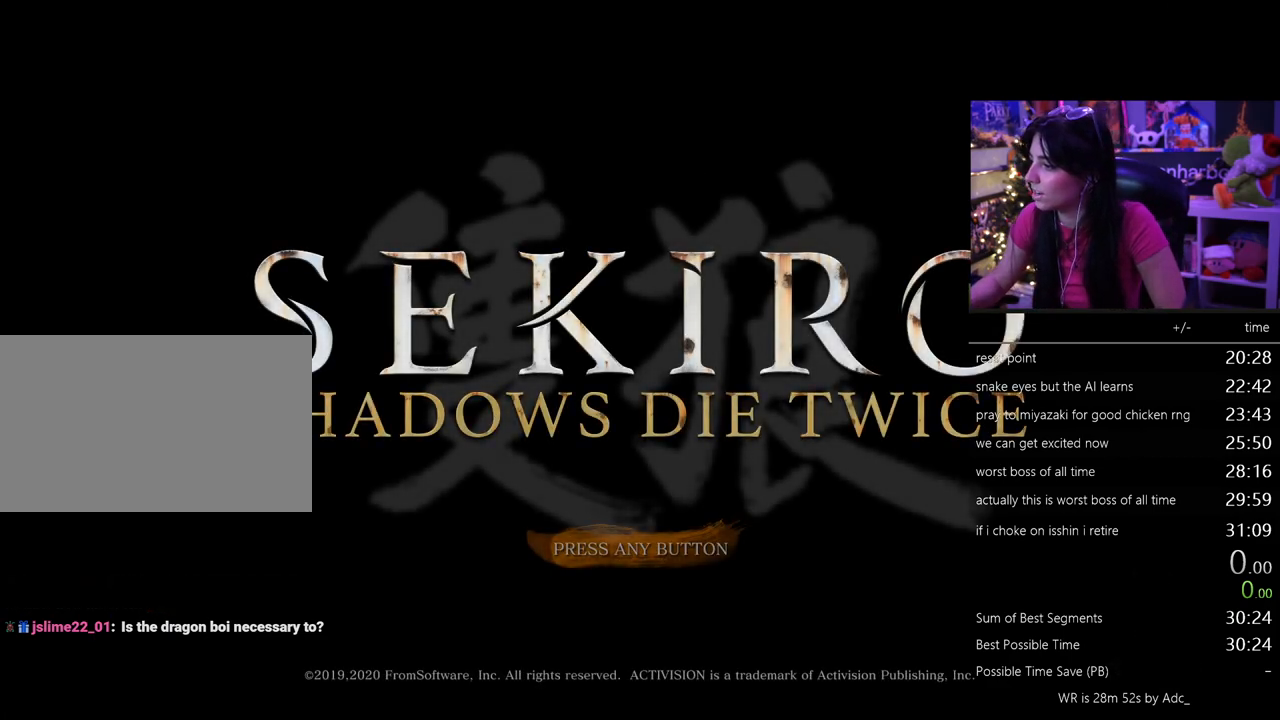
{"keys": [], "mouse": [], "events": []}
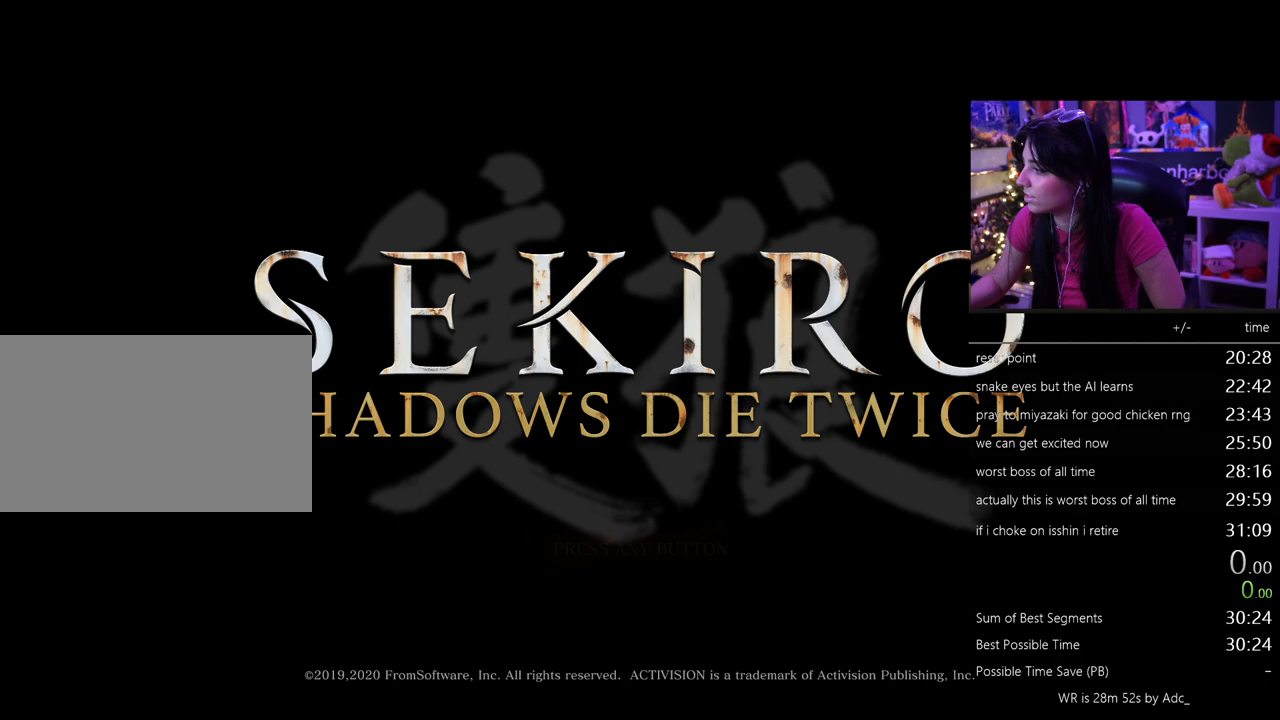
{"keys": [], "mouse": [], "events": []}
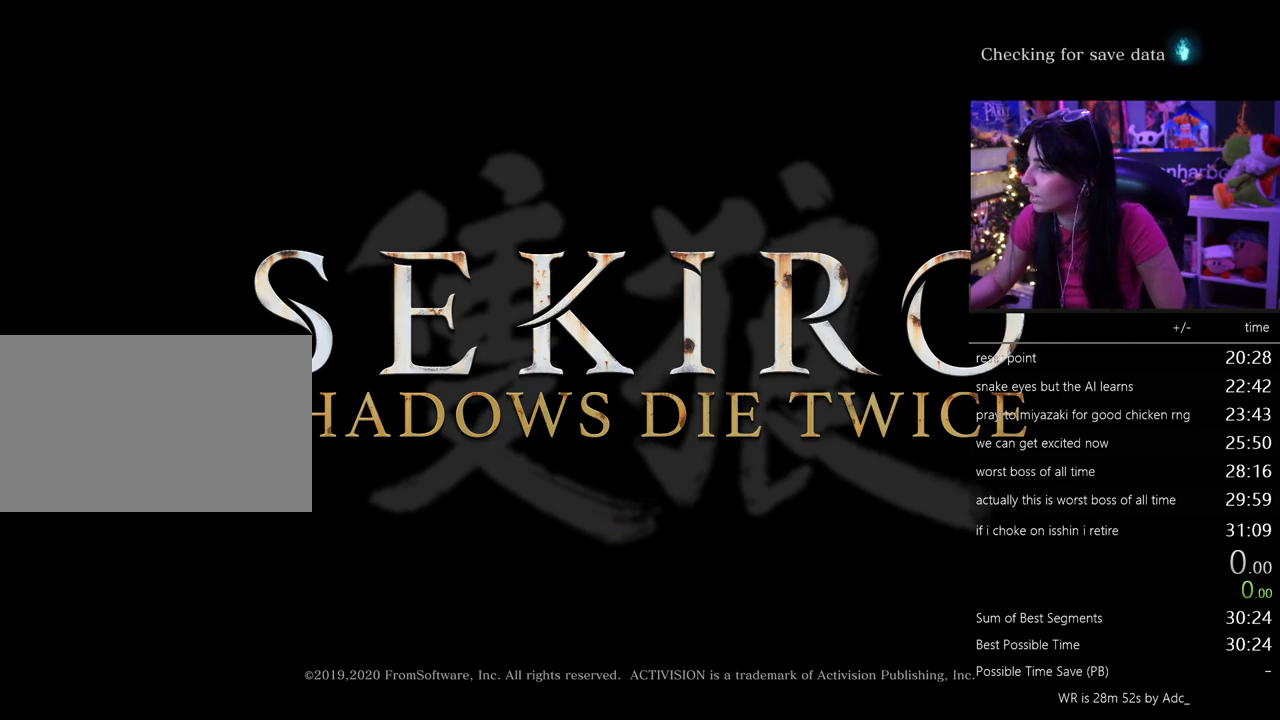
{"keys": [], "mouse": [], "events": []}
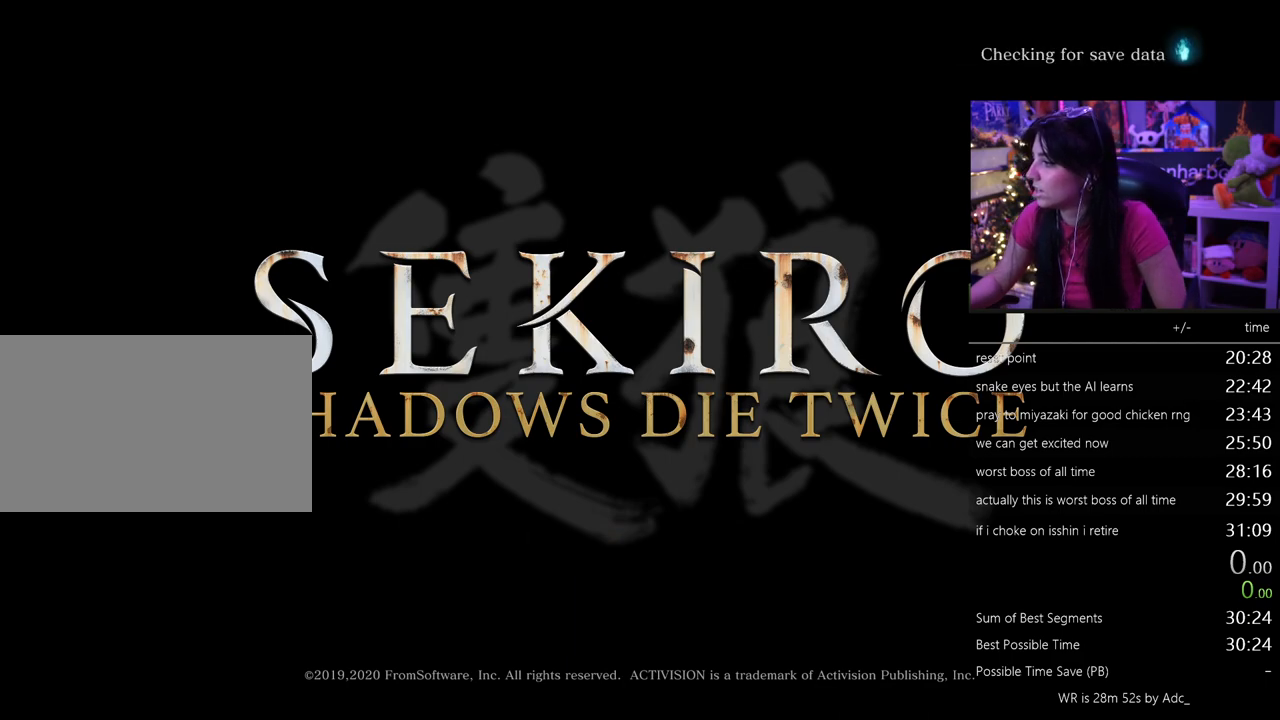
{"keys": [], "mouse": [], "events": []}
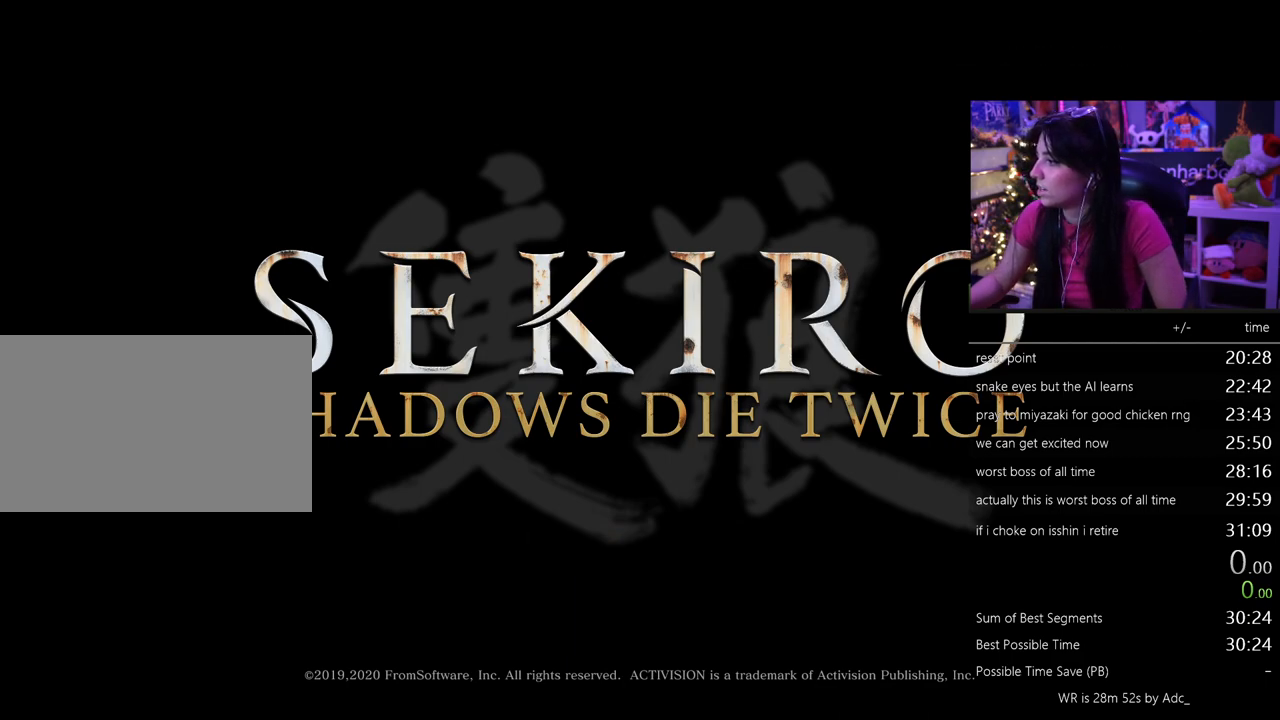
{"keys": [], "mouse": [], "events": []}
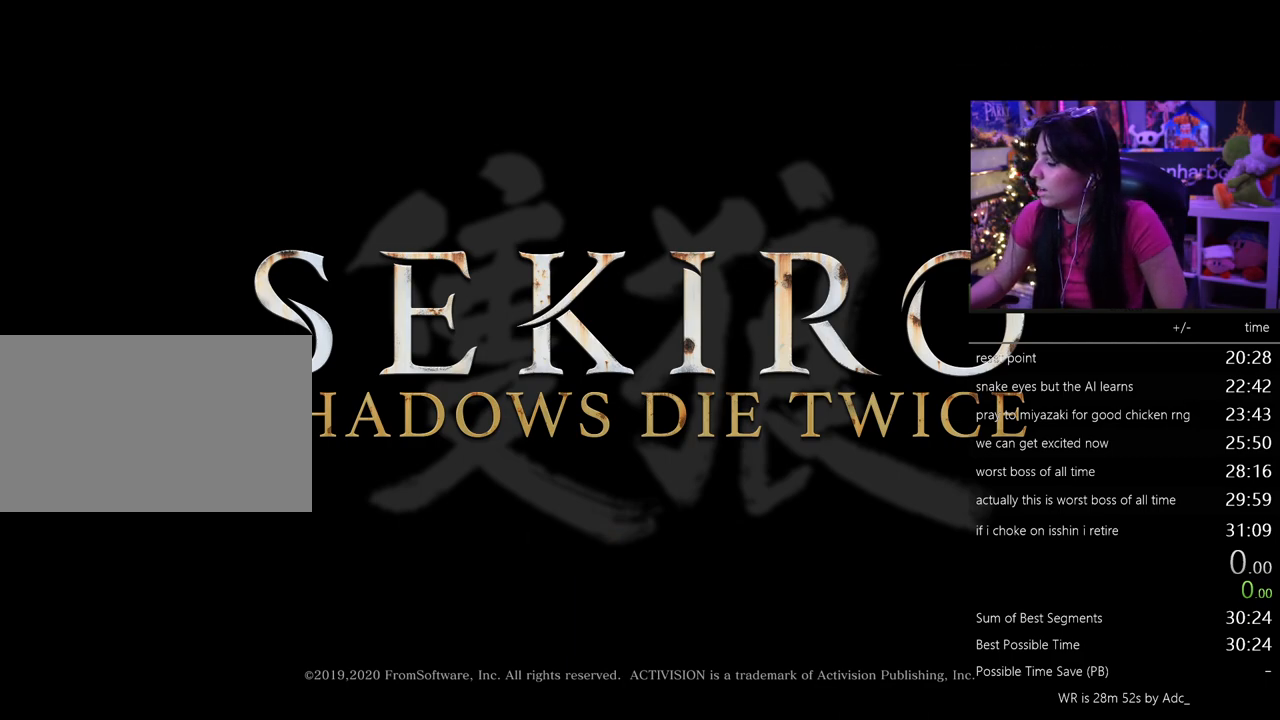
{"keys": [], "mouse": [], "events": []}
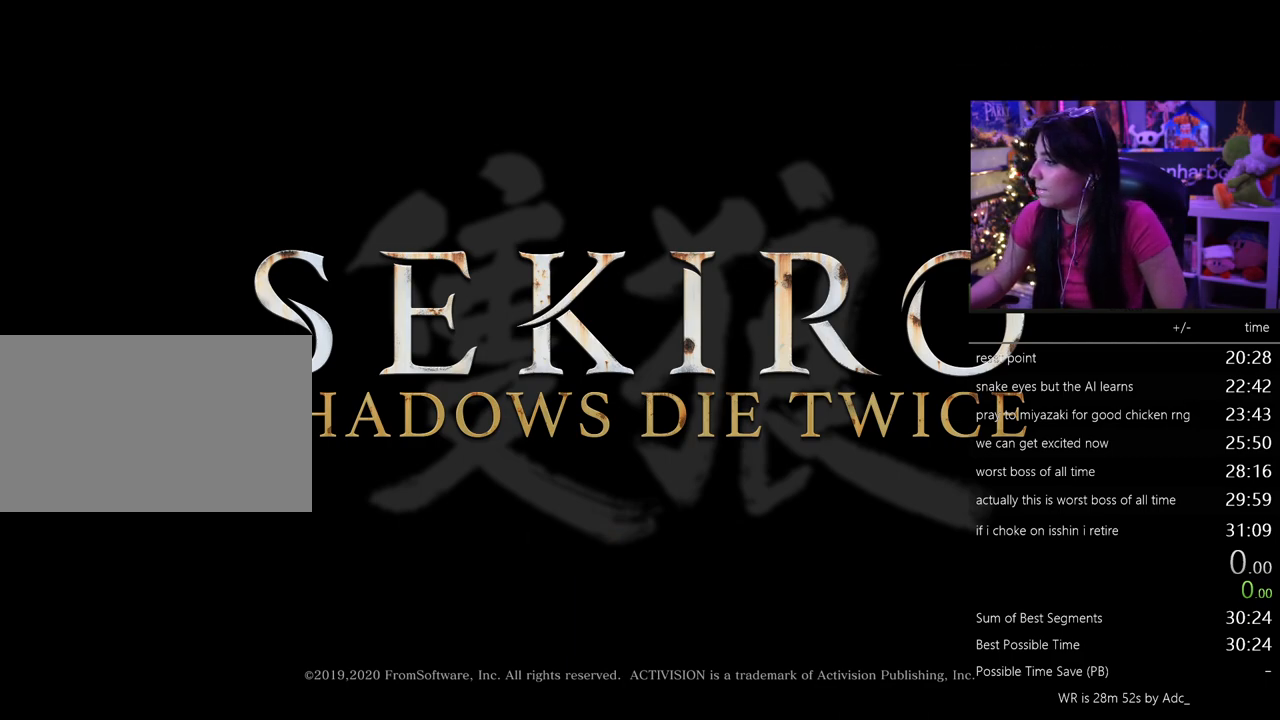
{"keys": [], "mouse": [], "events": []}
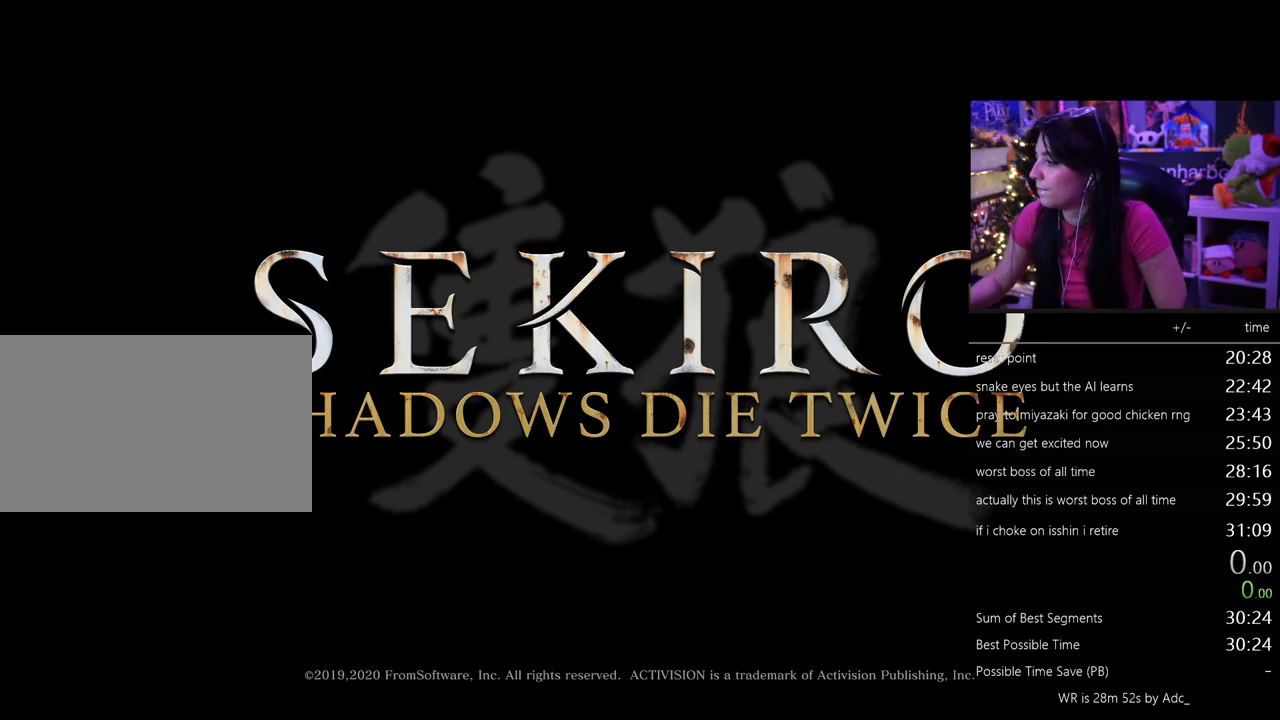
{"keys": [], "mouse": [], "events": []}
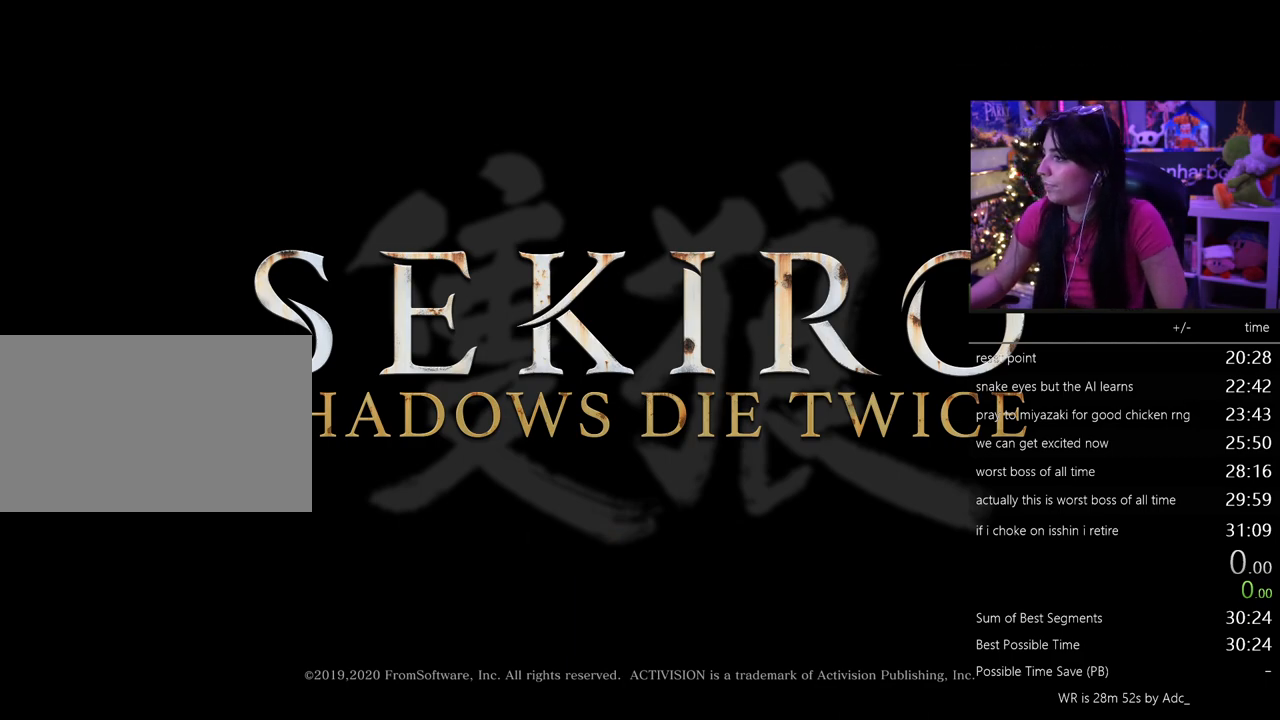
{"keys": [], "mouse": [], "events": [[233, "mouse_left", "down"], [283, "mouse_left", "up"], [367, "mouse_left", "down"], [417, "mouse_left", "up"]]}
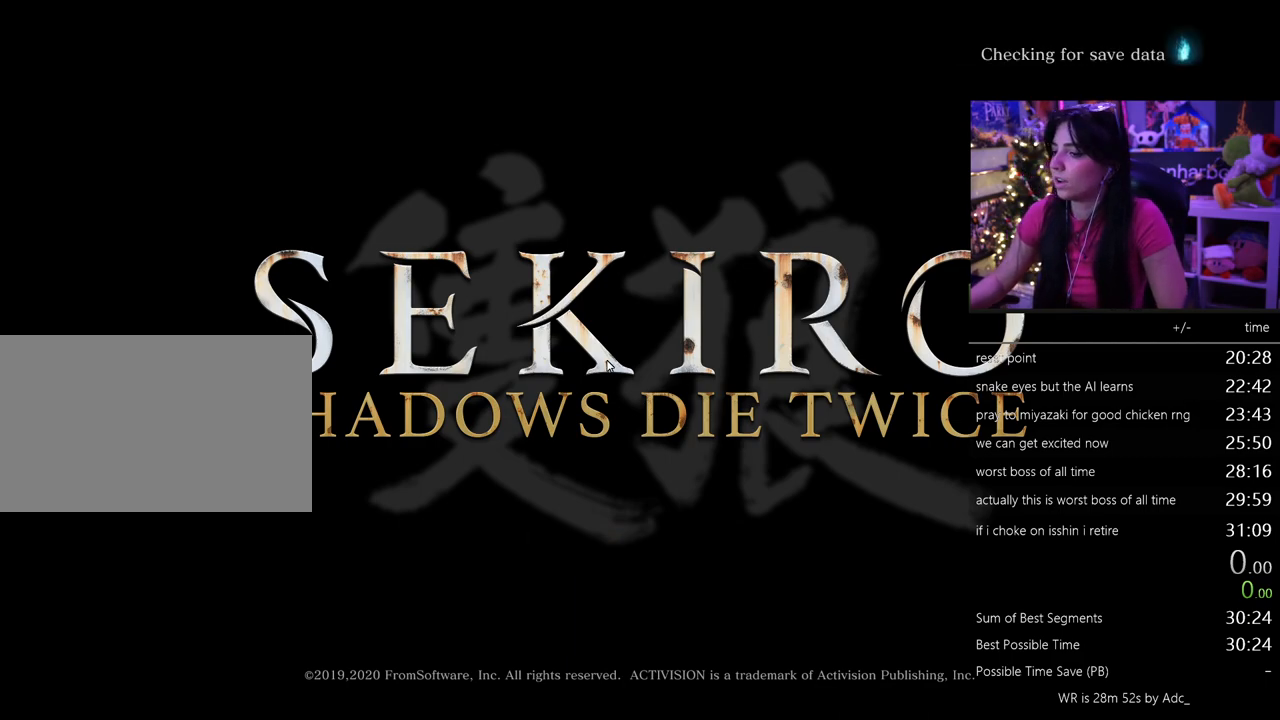
{"keys": [], "mouse": [], "events": [[17, "mouse_left", "down"], [67, "mouse_left", "up"], [433, "mouse_left", "down"], [483, "mouse_left", "up"]]}
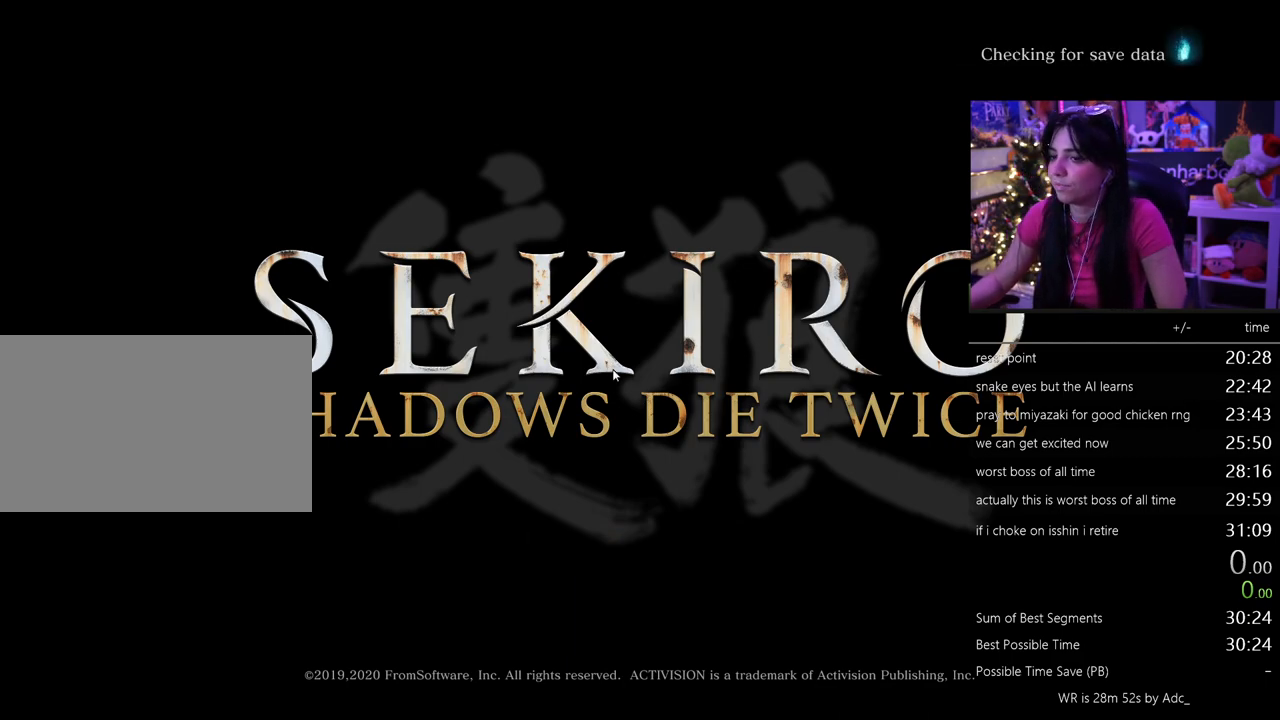
{"keys": [], "mouse": [], "events": [[167, "mouse_left", "down"], [217, "mouse_left", "up"]]}
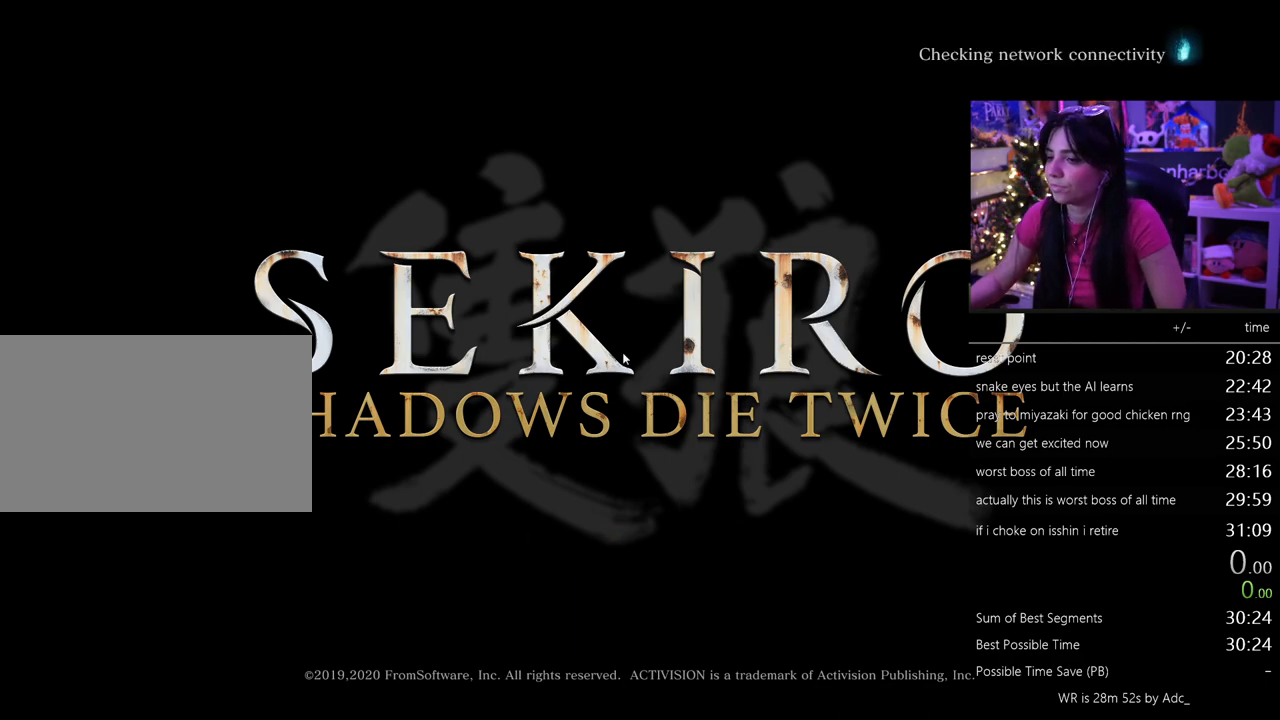
{"keys": [], "mouse": ["left"], "events": [[233, "mouse_left", "down"], [367, "mouse_left", "up"], [467, "mouse_left", "down"]]}
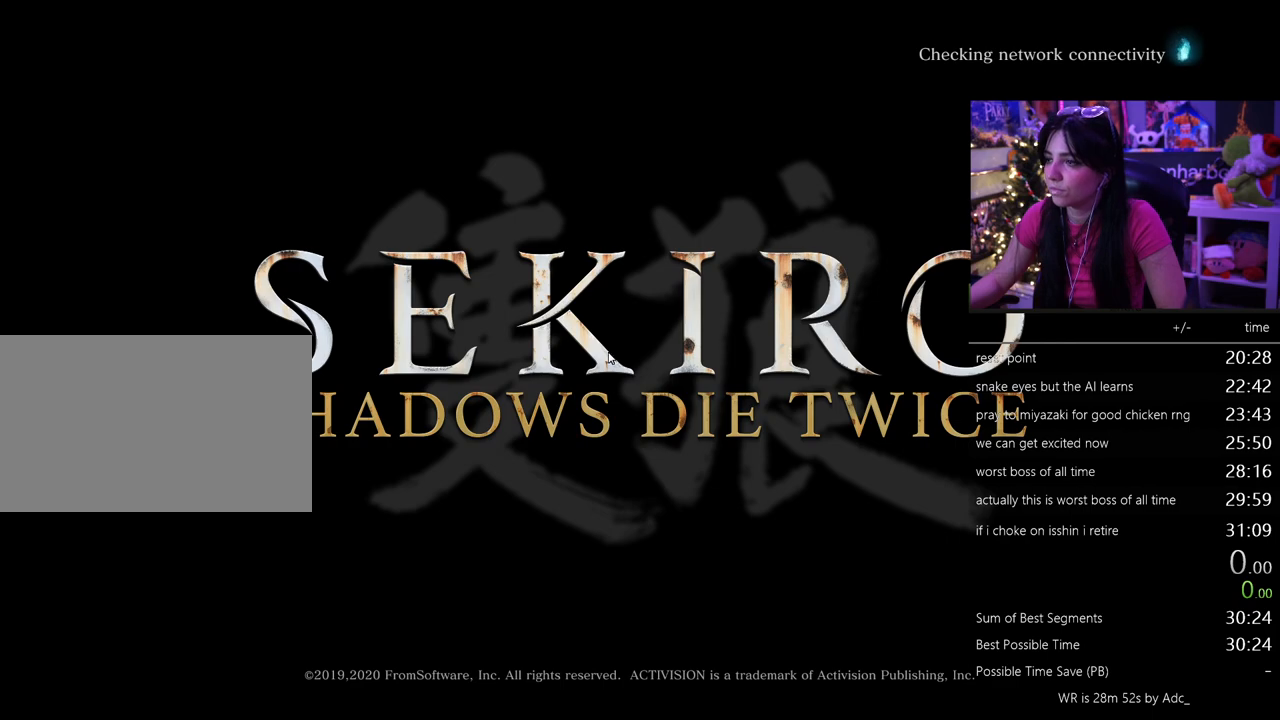
{"keys": [], "mouse": [], "events": [[67, "mouse_left", "up"]]}
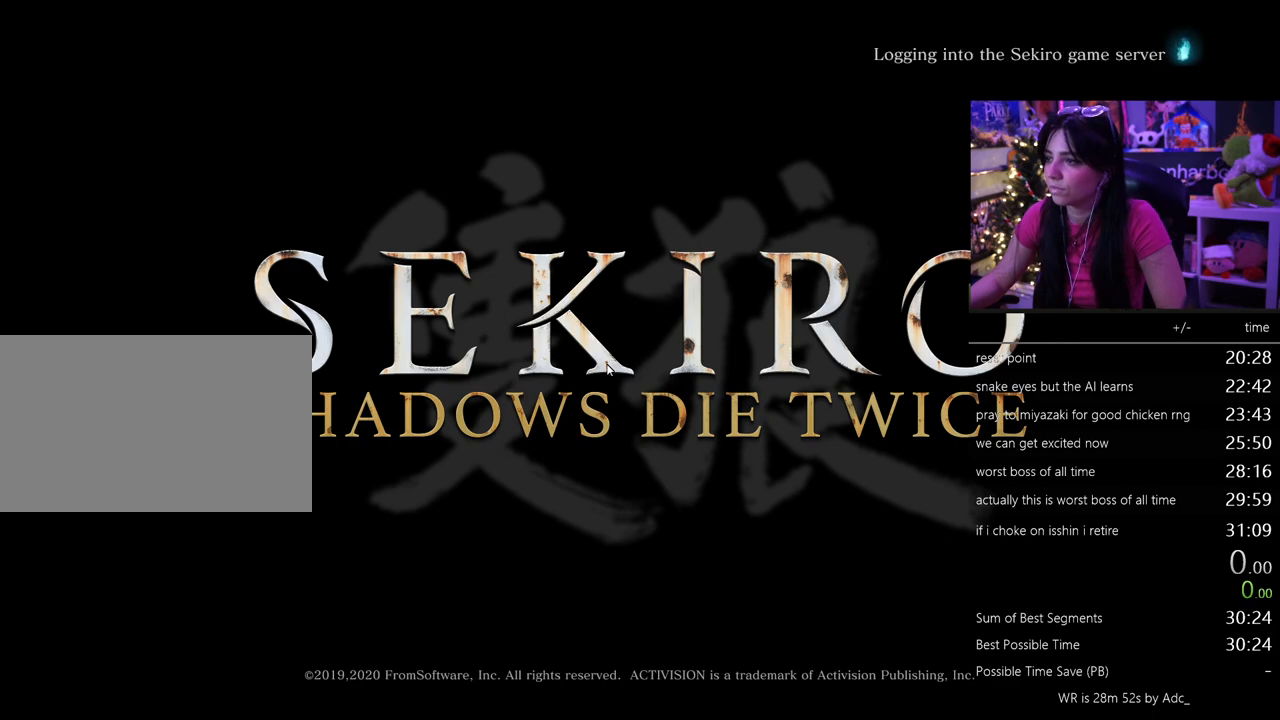
{"keys": [], "mouse": ["left"], "events": [[33, "mouse_left", "down"], [117, "mouse_left", "up"], [267, "mouse_left", "down"], [350, "mouse_left", "up"], [500, "mouse_left", "down"]]}
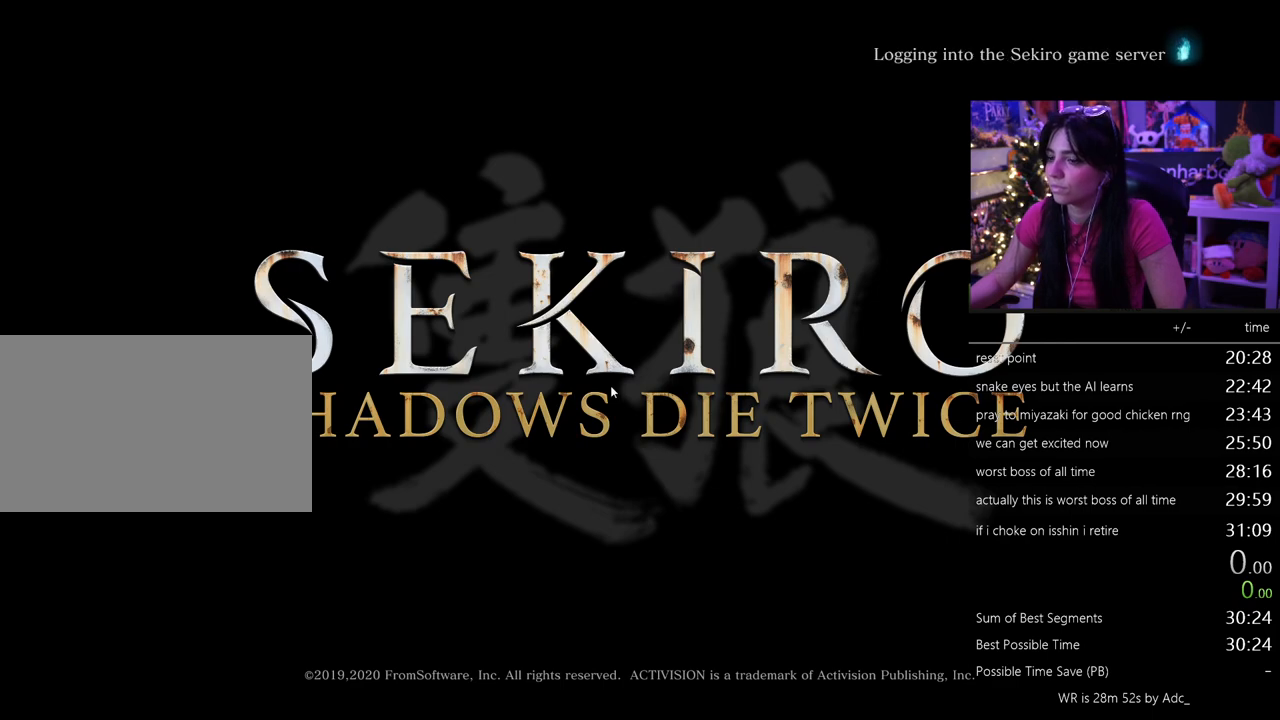
{"keys": [], "mouse": [], "events": [[50, "mouse_left", "up"]]}
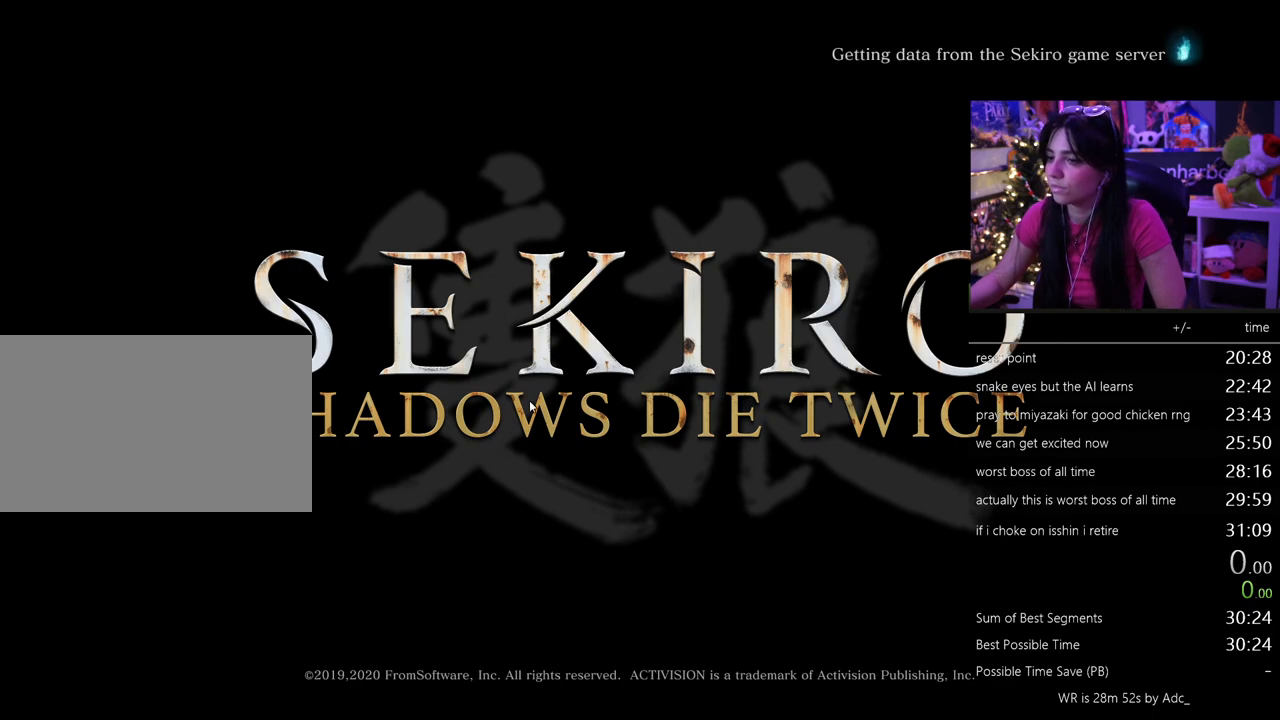
{"keys": [], "mouse": [], "events": [[150, "mouse_left", "down"], [250, "mouse_left", "up"]]}
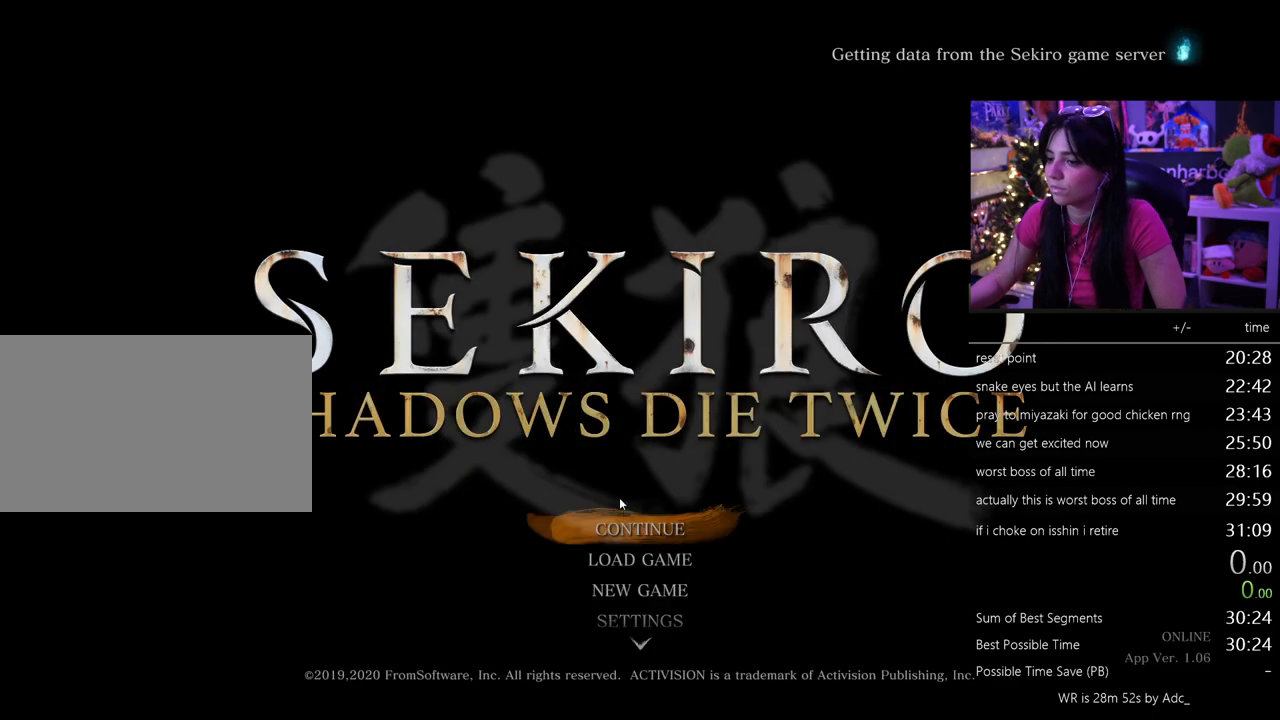
{"keys": [], "mouse": [], "events": []}
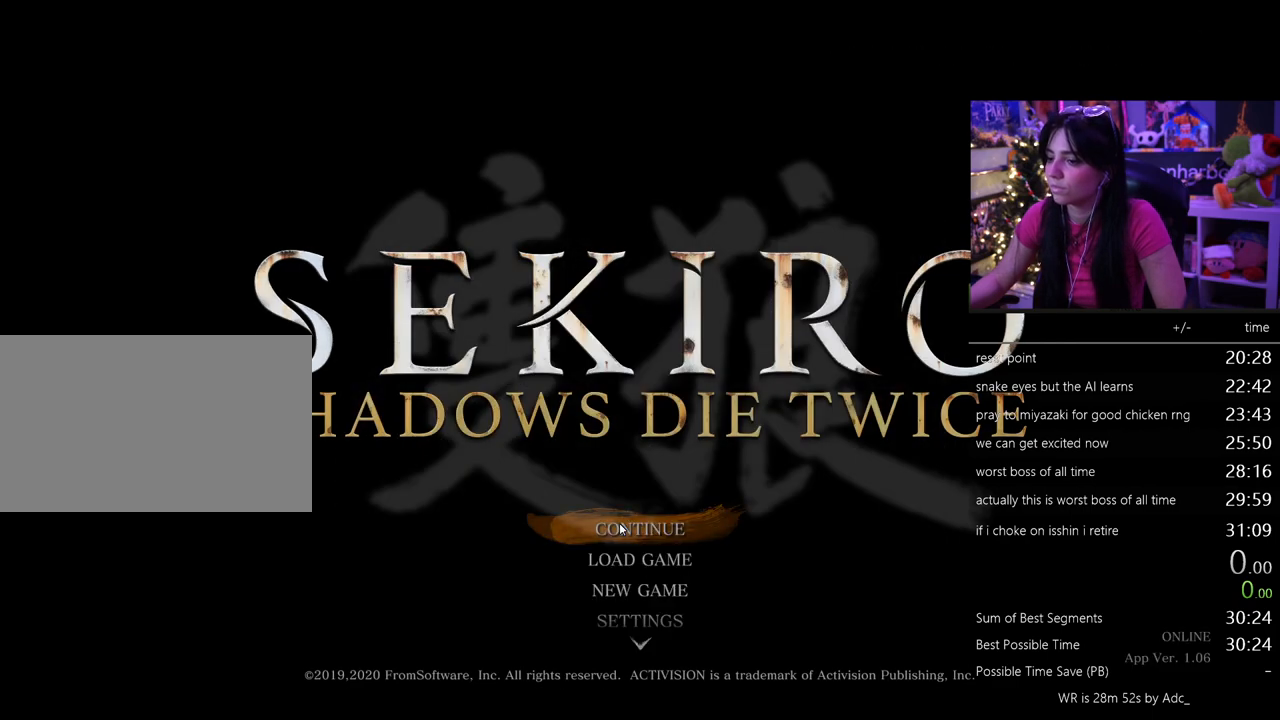
{"keys": [], "mouse": [], "events": [[100, "mouse_left", "down"], [233, "mouse_left", "up"]]}